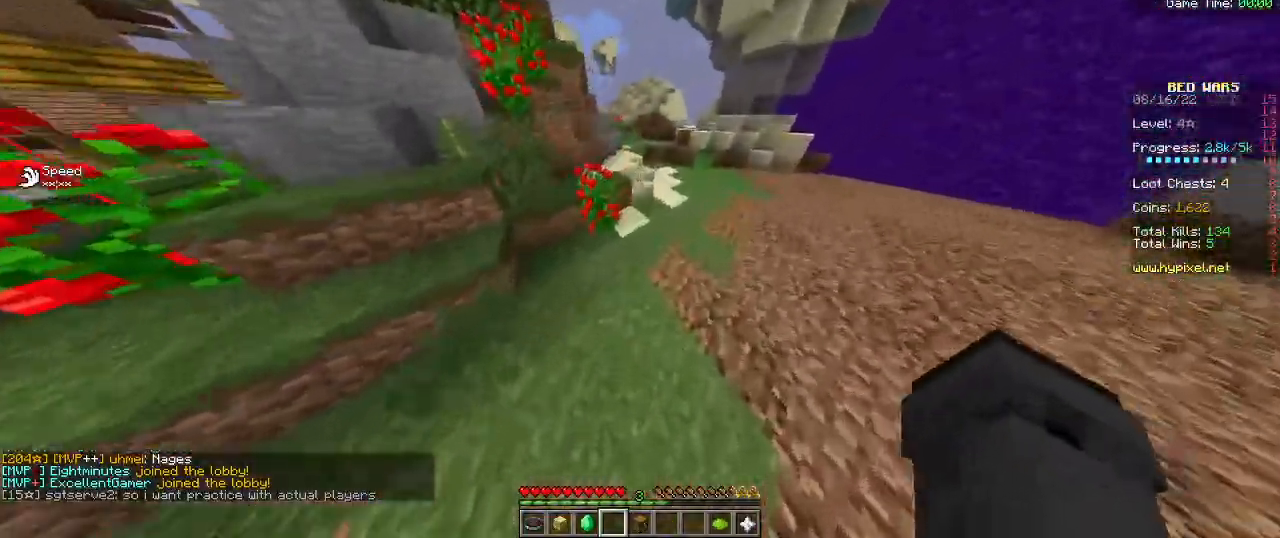
Gameplay with keyboard and mouse; each line is a JSON object with the keys and mouse buttons held at the frame after it. "events" lists presses ("down") and releases ("up") of "a", "d", "s", "w", "mouse_left" and "mouse_right" between this image and that frame as [ms after this image, input, new state], when the widget could be followed in between. "mouse_left", "mouse_right" = the "left", "right" buttons of the "mouse" list. No other keys are recorded. Fast repeated clicks can show as one long hold. Mouse movement is not recorded.
{"keys": ["w"], "mouse": ["right"], "events": [[217, "mouse_right", "up"], [500, "mouse_right", "down"]]}
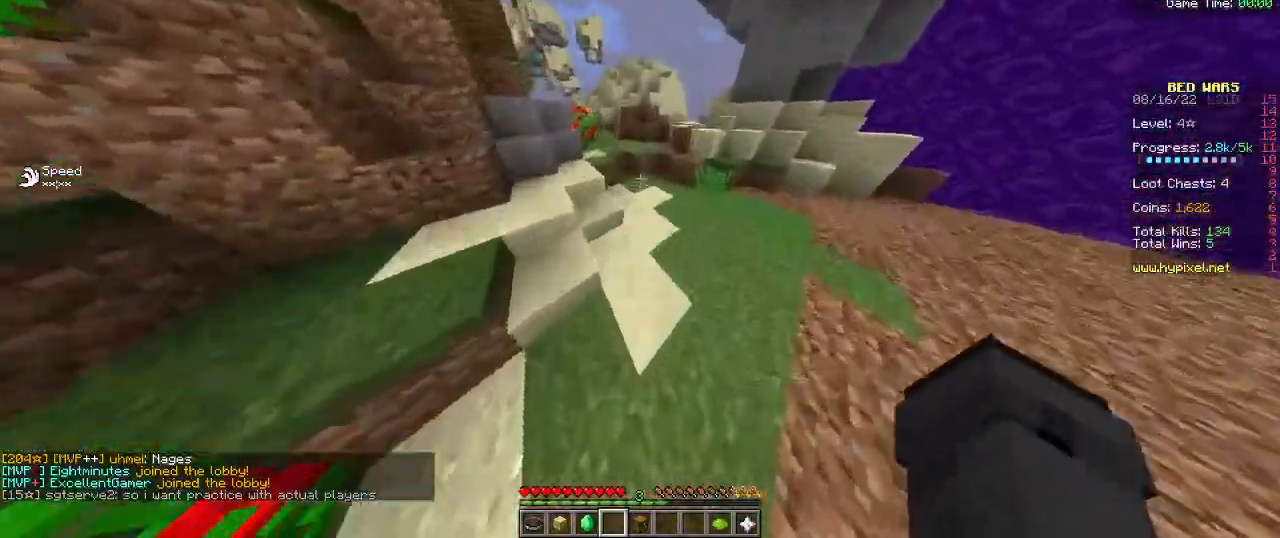
{"keys": ["w"], "mouse": ["right"], "events": [[250, "mouse_right", "up"], [500, "mouse_right", "down"]]}
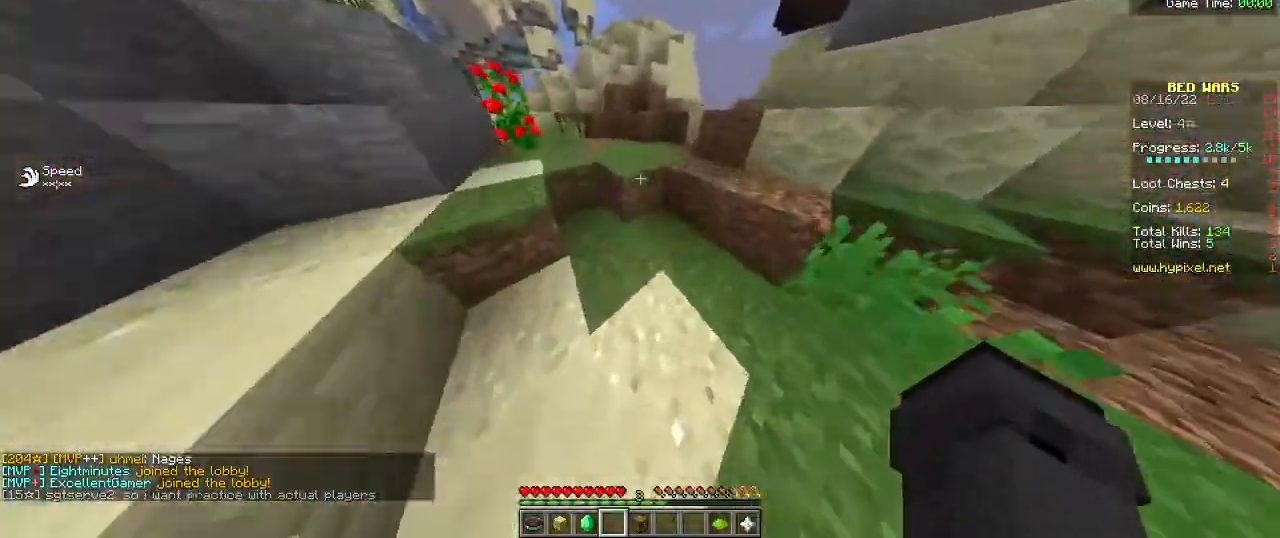
{"keys": ["w"], "mouse": [], "events": [[267, "mouse_right", "up"]]}
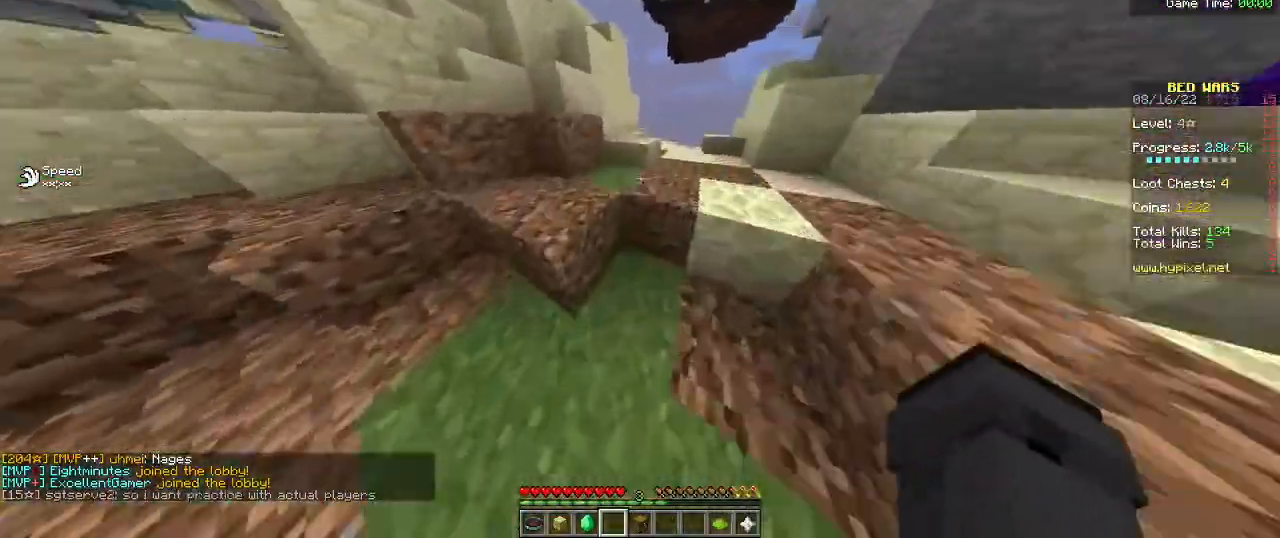
{"keys": ["w"], "mouse": [], "events": [[134, "d", "down"], [234, "d", "up"]]}
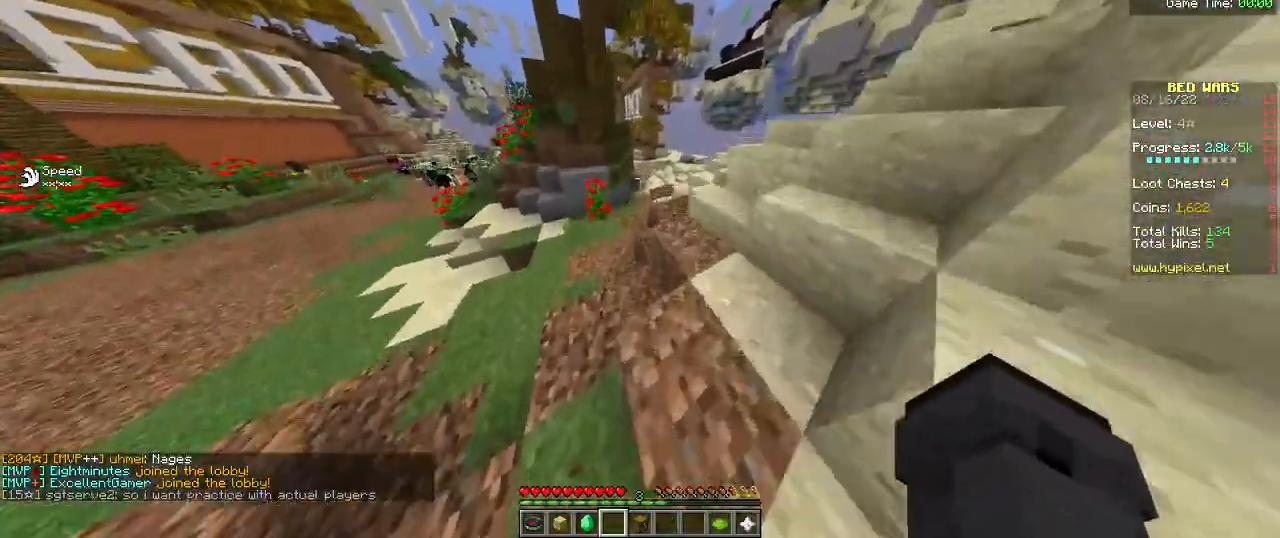
{"keys": ["w"], "mouse": [], "events": [[150, "mouse_right", "down"], [217, "mouse_right", "up"]]}
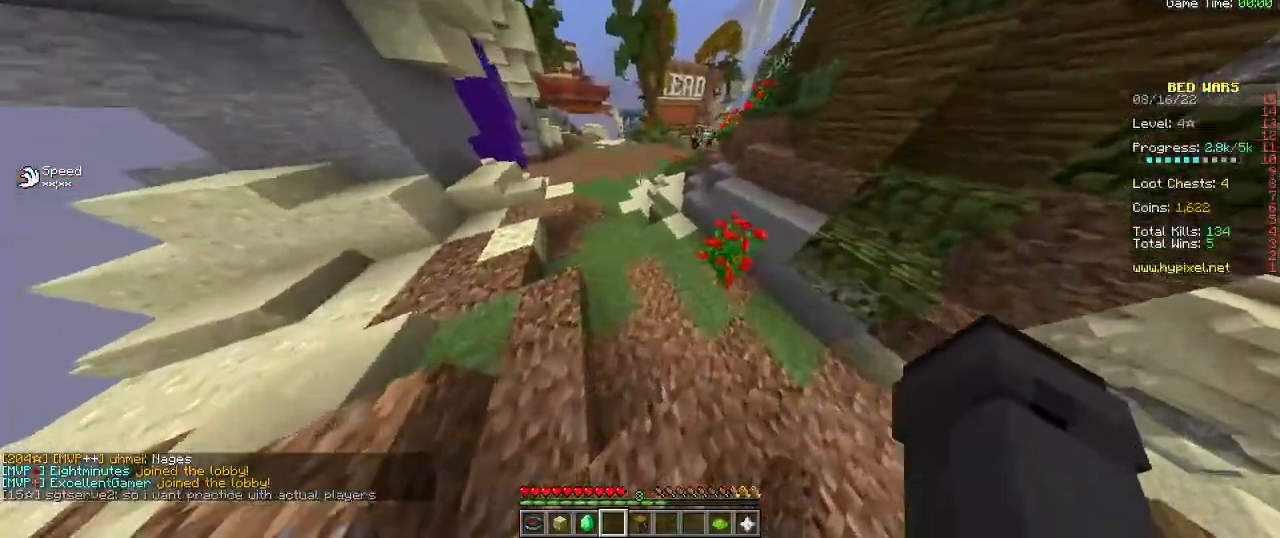
{"keys": ["w"], "mouse": [], "events": []}
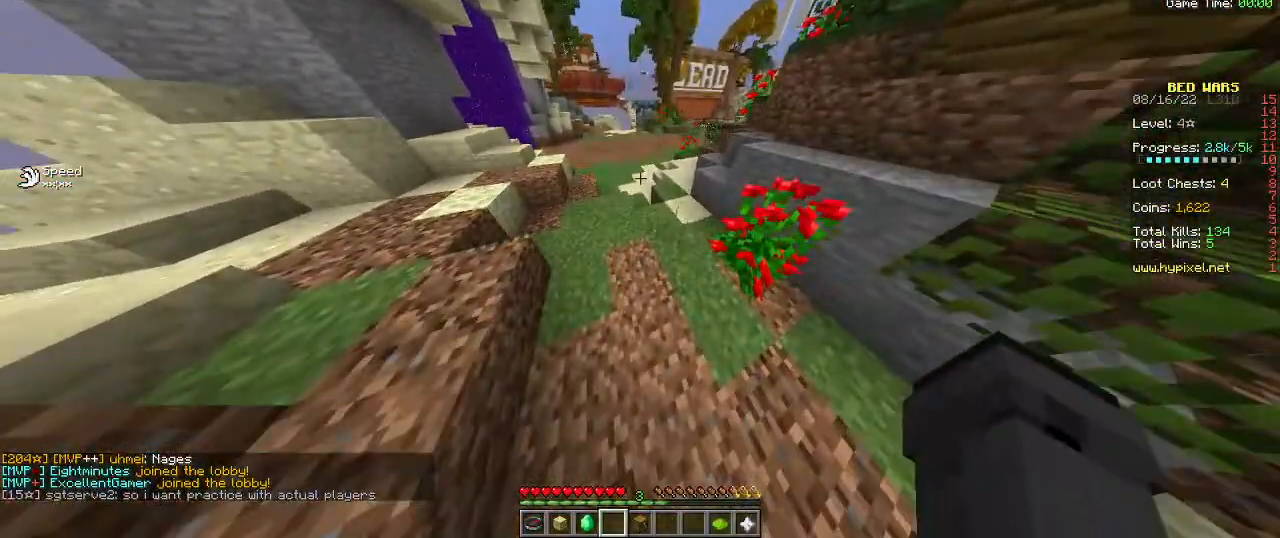
{"keys": ["w"], "mouse": [], "events": []}
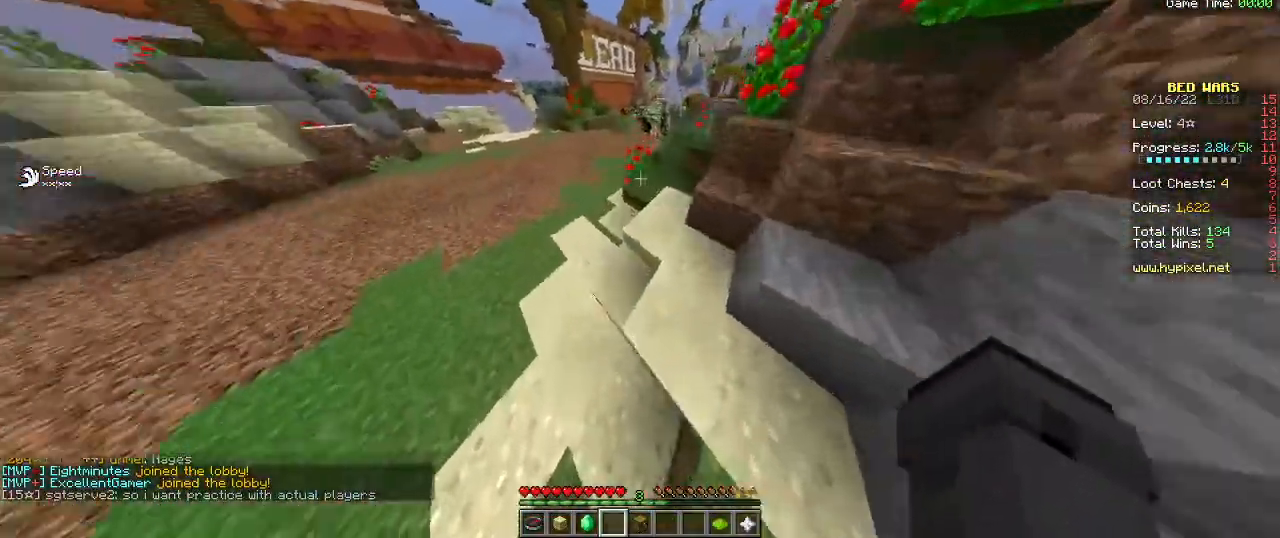
{"keys": ["w"], "mouse": [], "events": []}
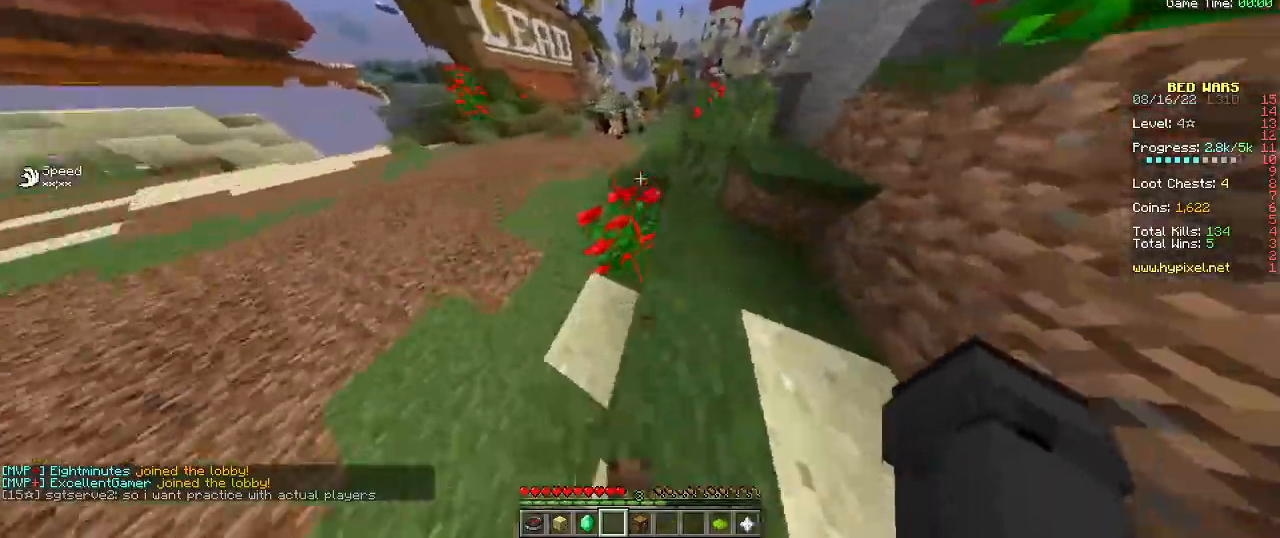
{"keys": ["w"], "mouse": [], "events": []}
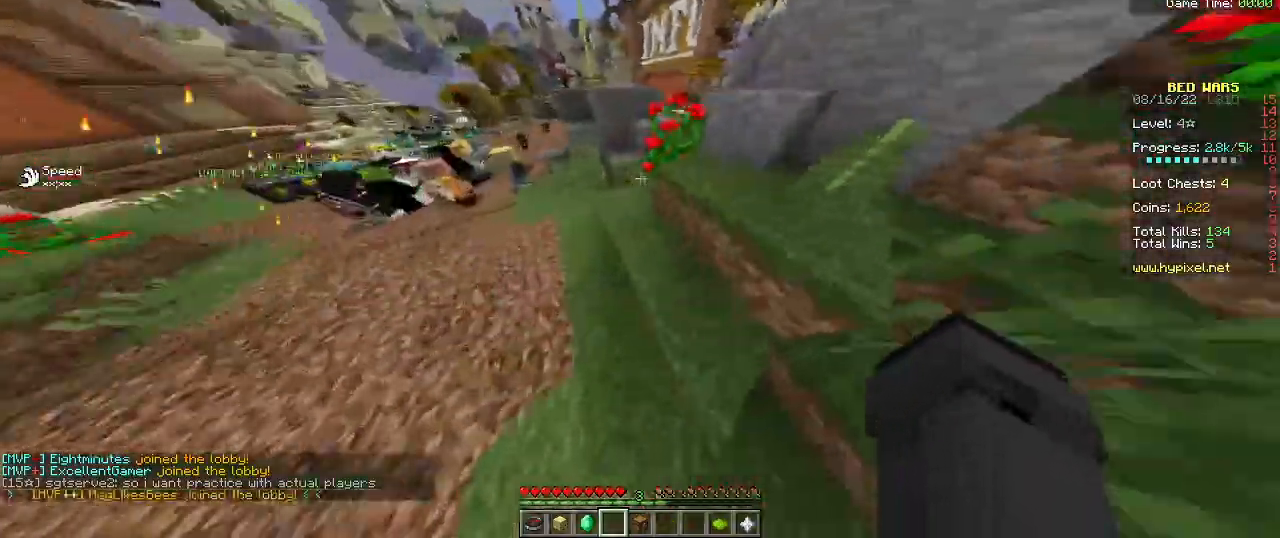
{"keys": ["w"], "mouse": [], "events": []}
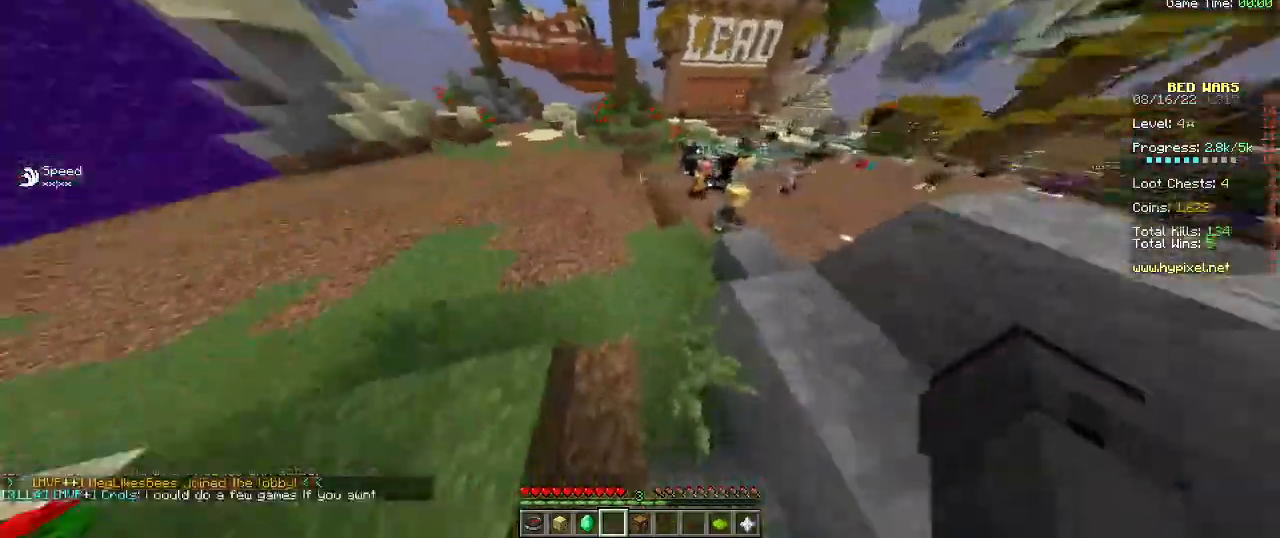
{"keys": ["w"], "mouse": [], "events": []}
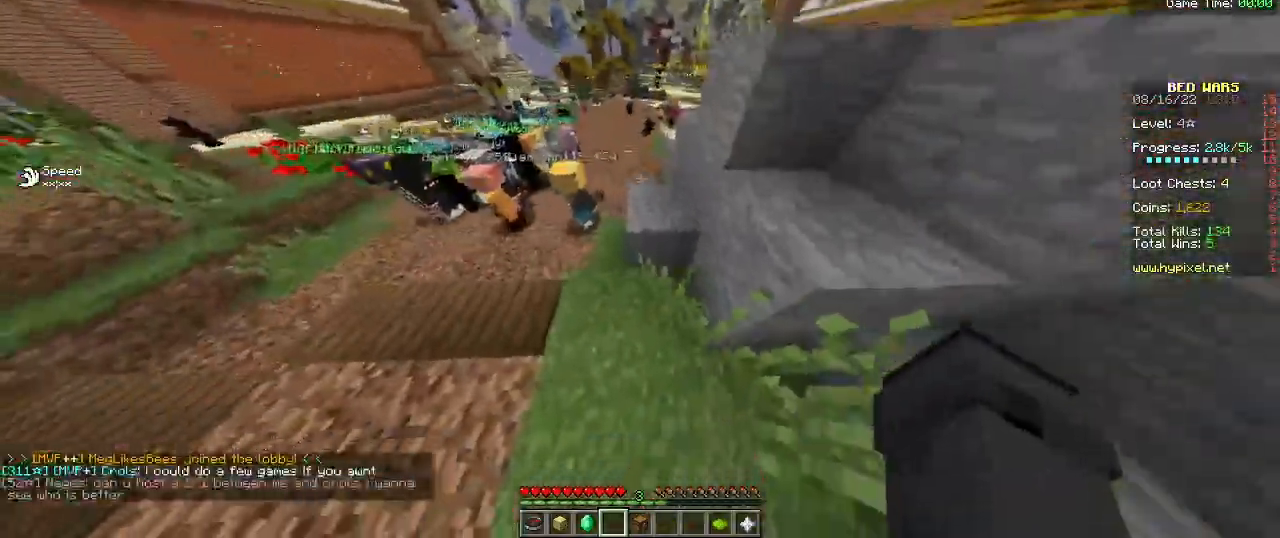
{"keys": ["w"], "mouse": [], "events": []}
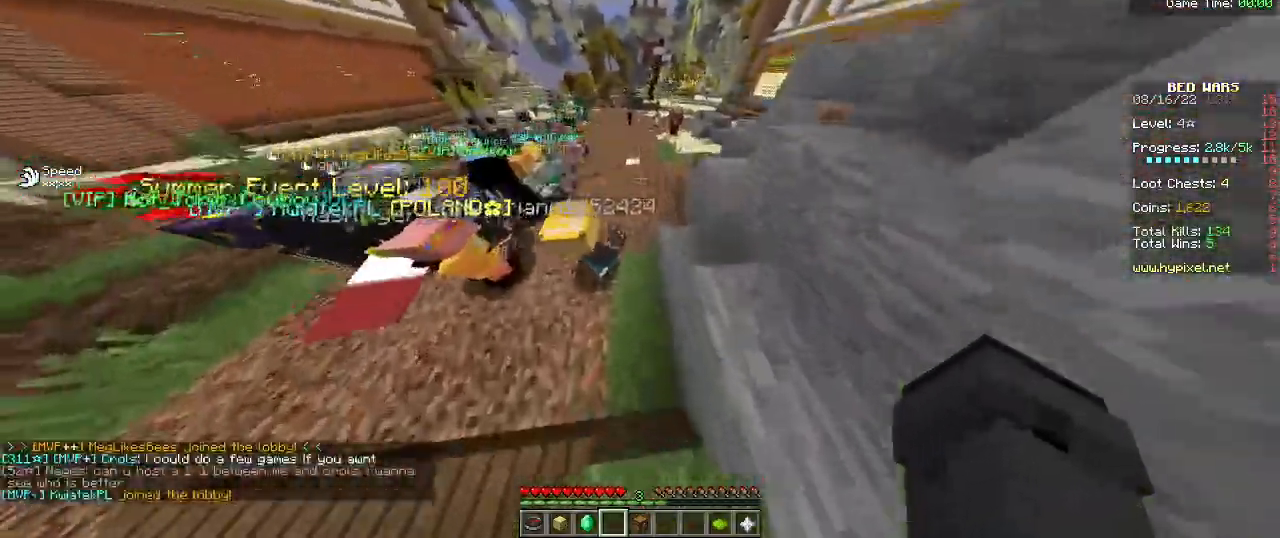
{"keys": ["w"], "mouse": [], "events": []}
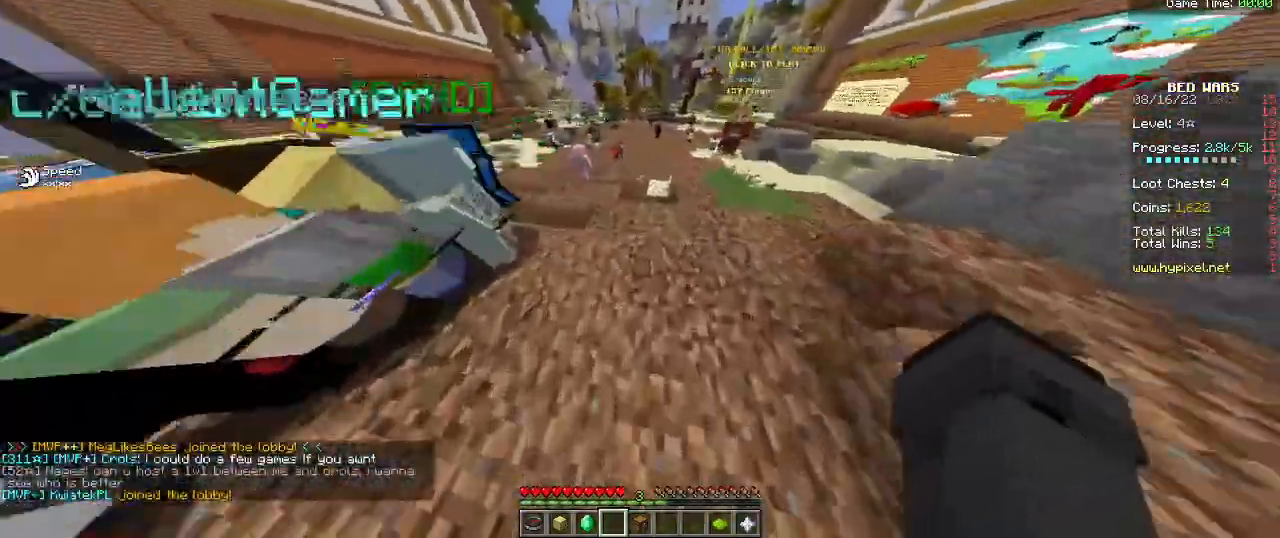
{"keys": ["w"], "mouse": [], "events": []}
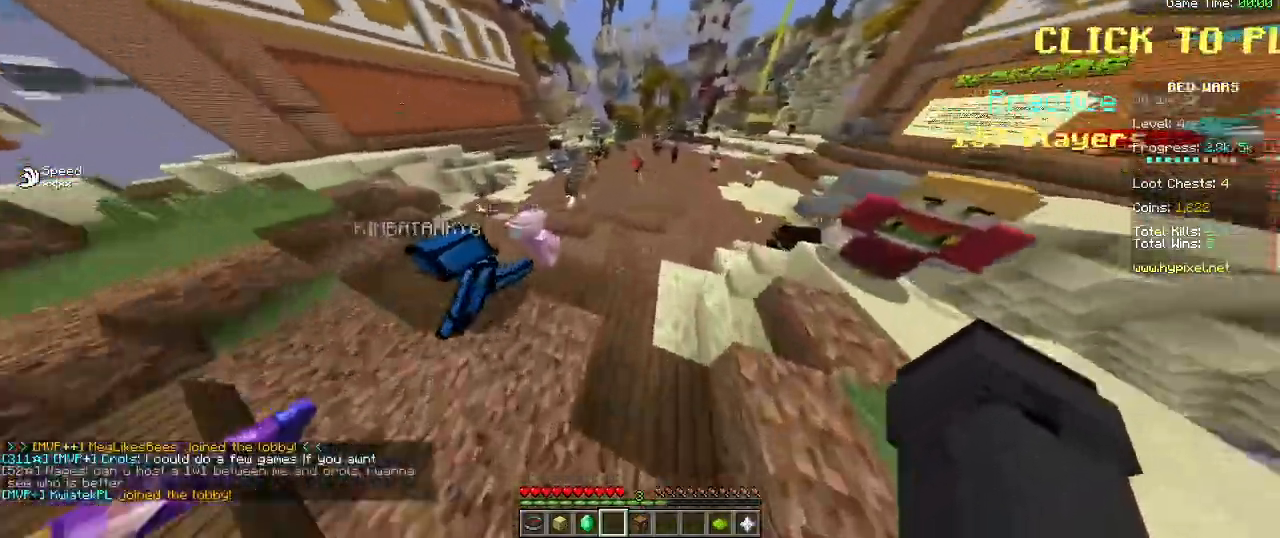
{"keys": ["w"], "mouse": [], "events": []}
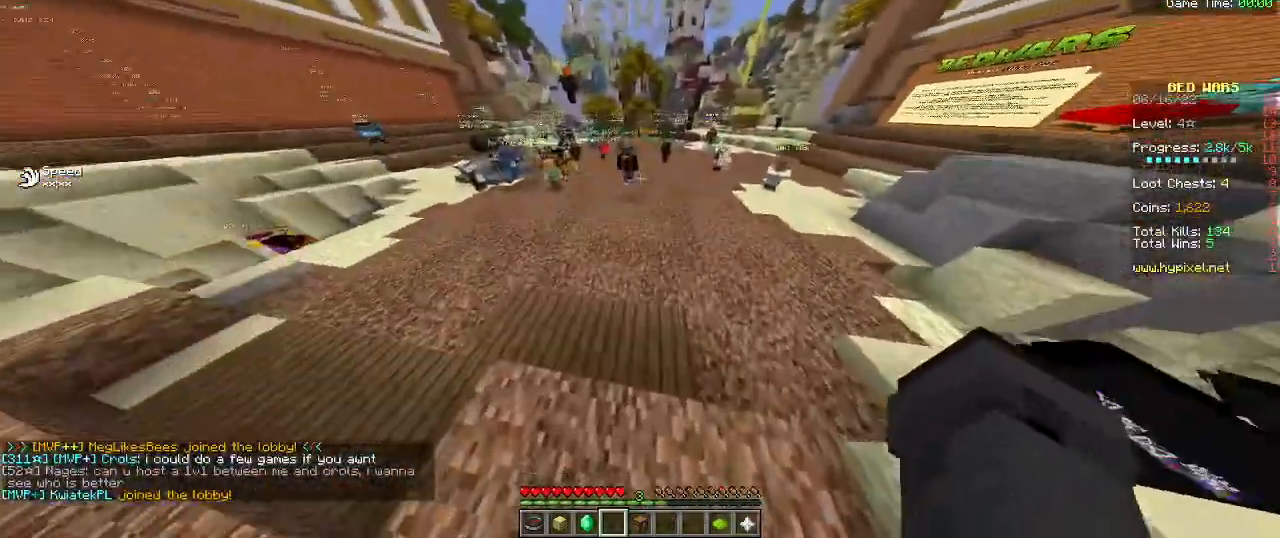
{"keys": ["w"], "mouse": [], "events": []}
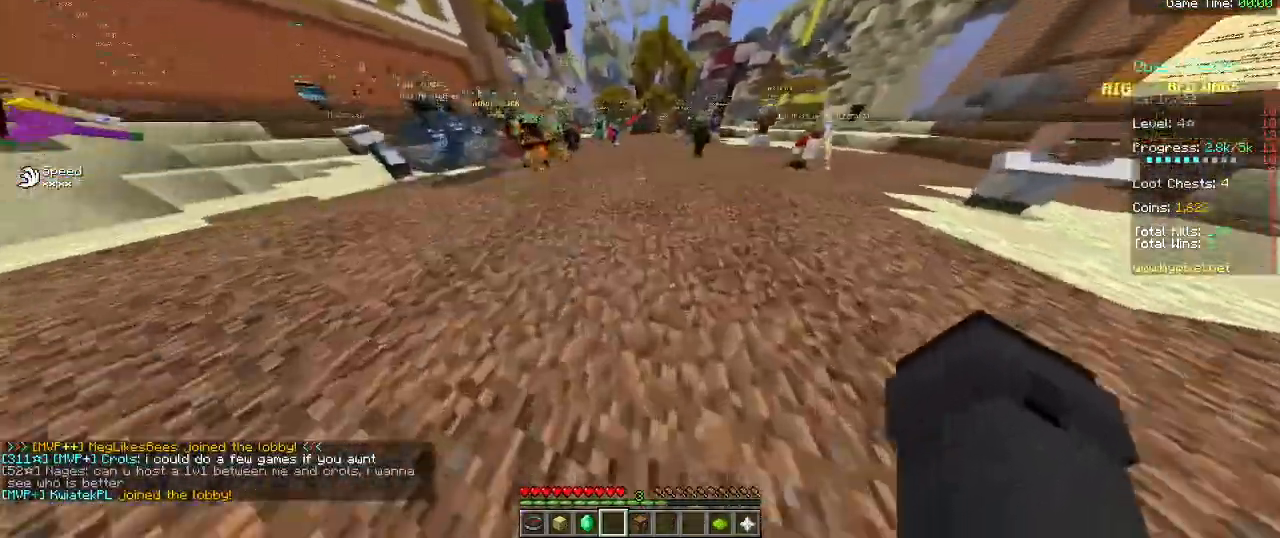
{"keys": ["w"], "mouse": [], "events": []}
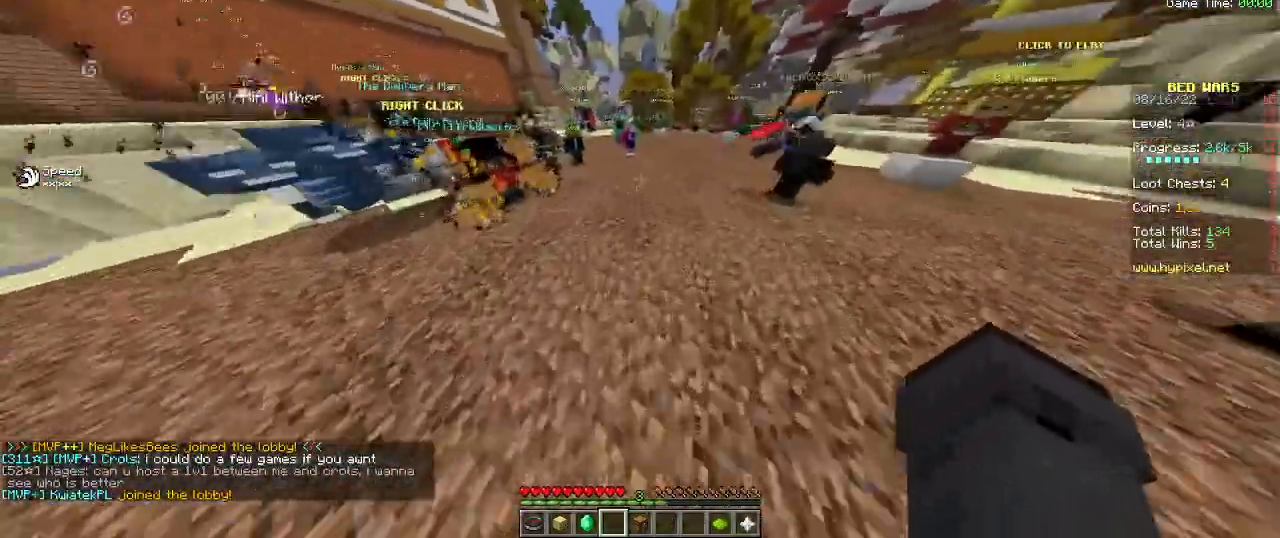
{"keys": ["w"], "mouse": [], "events": []}
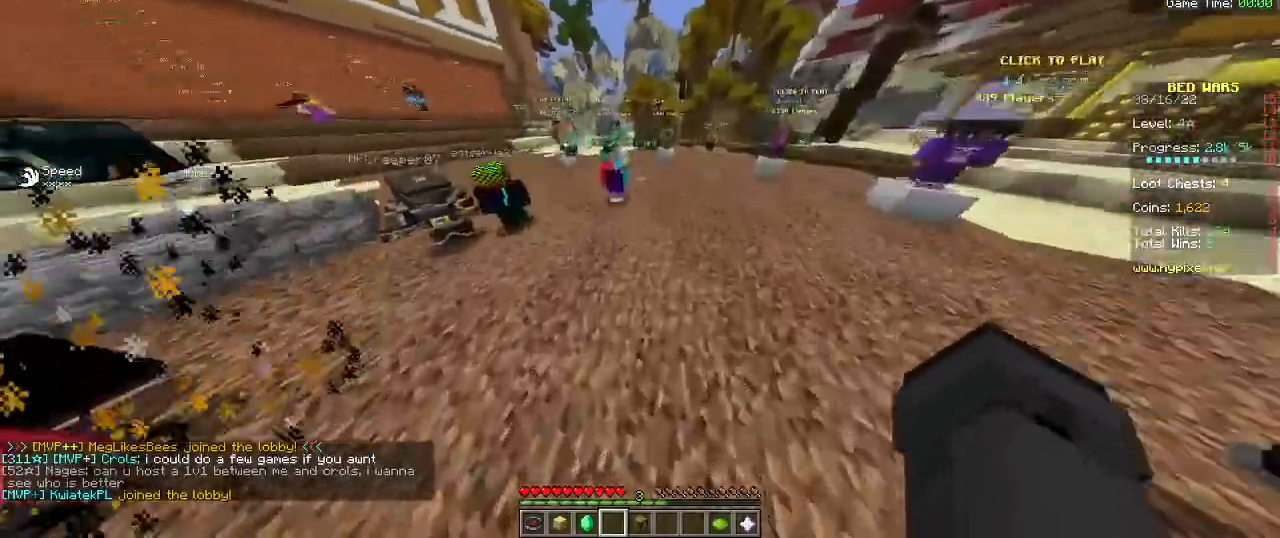
{"keys": ["w"], "mouse": [], "events": []}
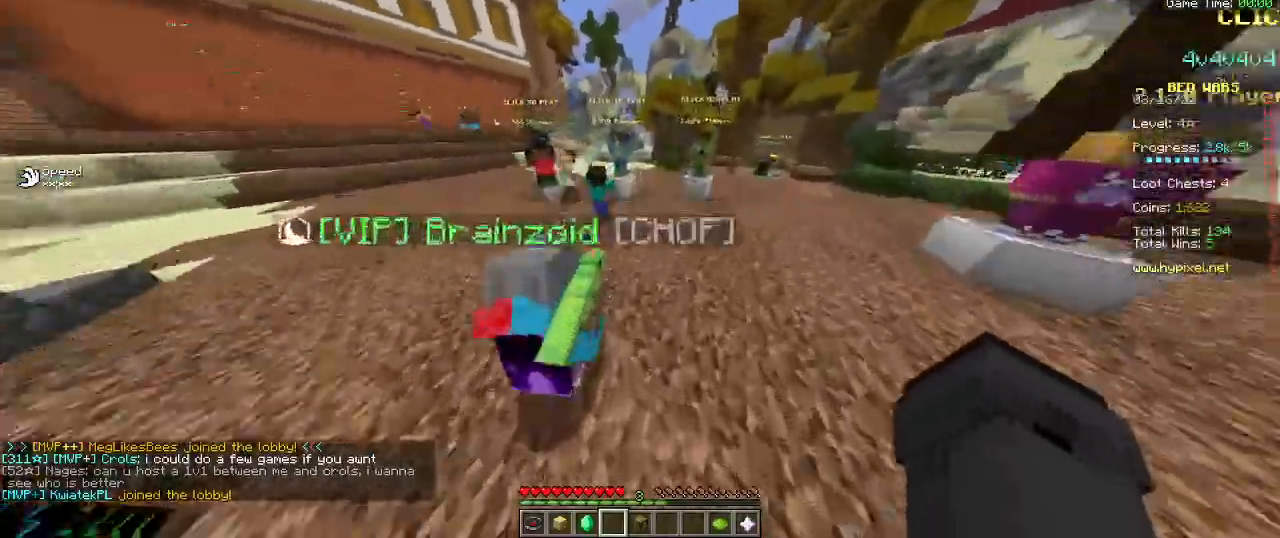
{"keys": ["d", "w"], "mouse": [], "events": [[467, "d", "down"]]}
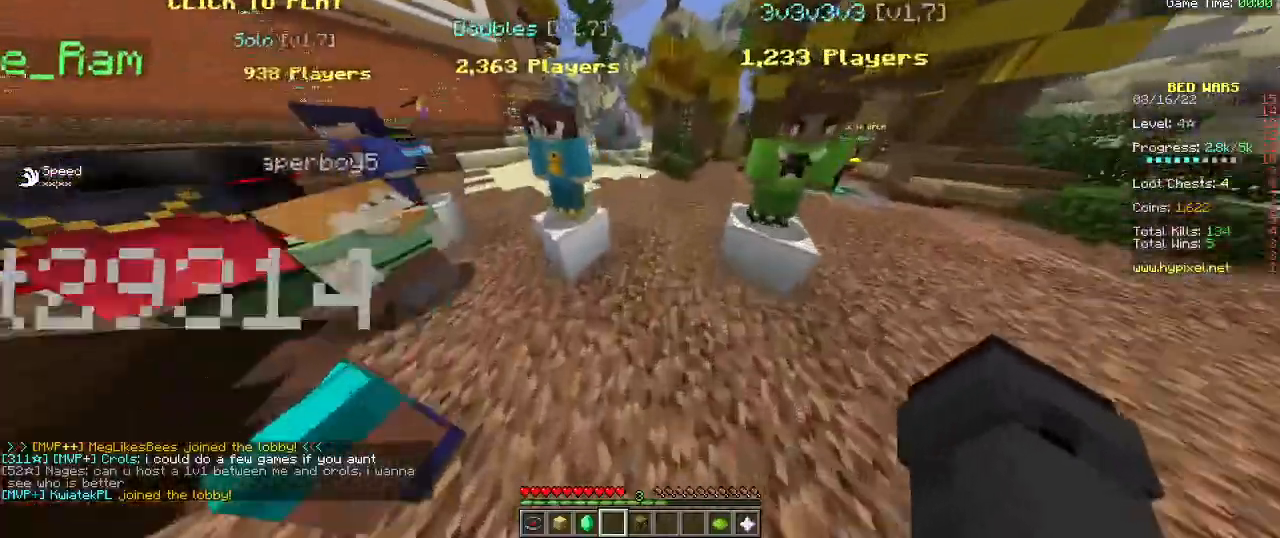
{"keys": ["d", "w"], "mouse": [], "events": []}
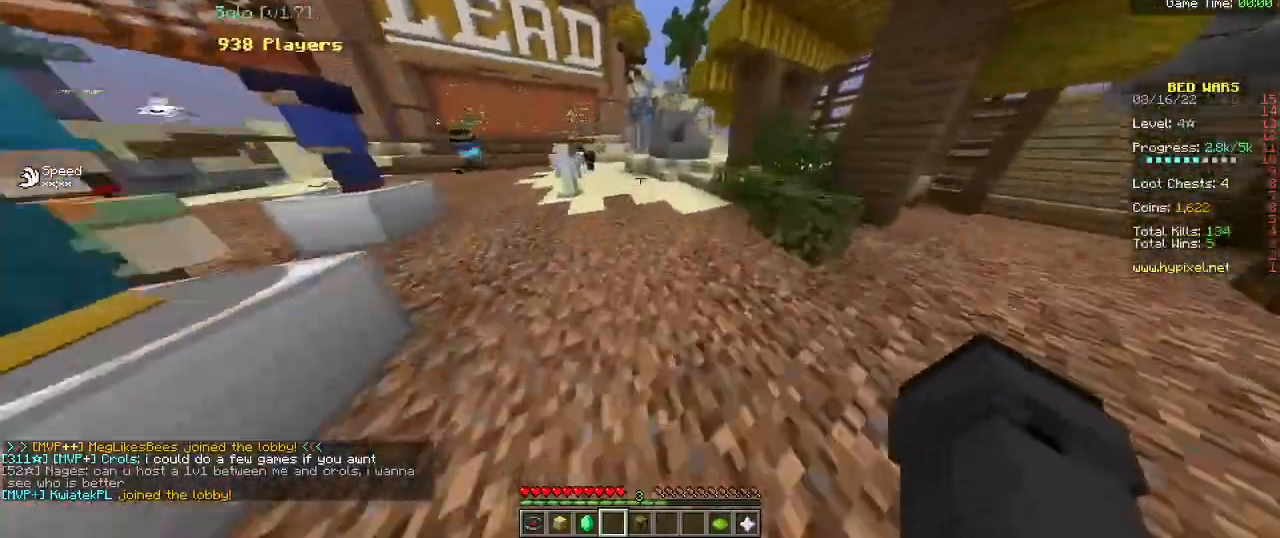
{"keys": ["a", "w"], "mouse": [], "events": [[34, "a", "down"], [84, "d", "up"]]}
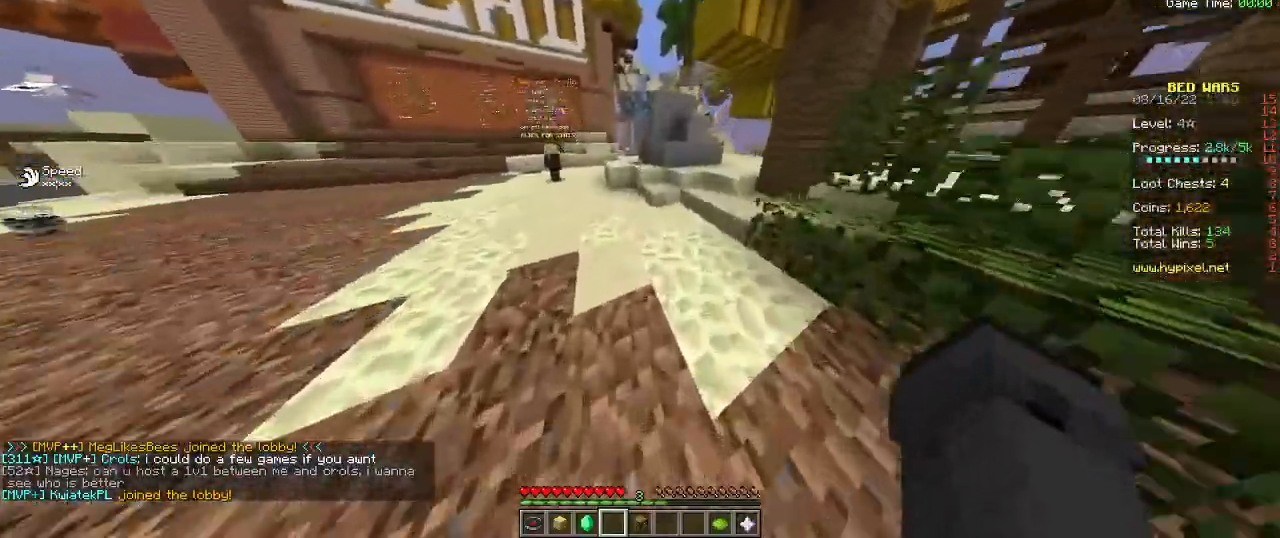
{"keys": ["a", "w"], "mouse": [], "events": []}
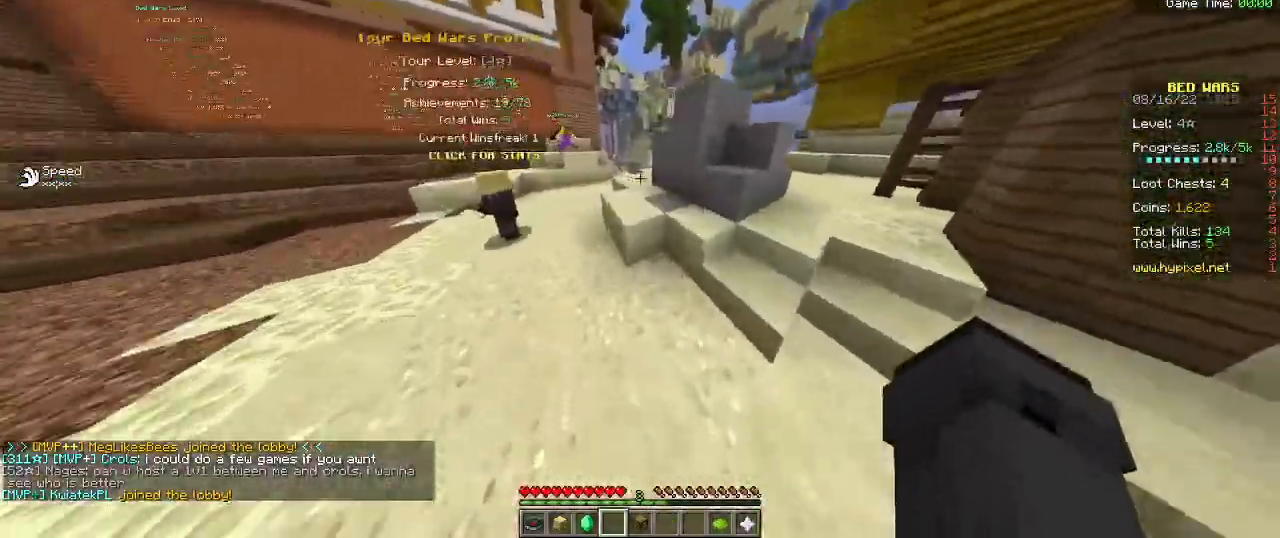
{"keys": ["a", "w"], "mouse": [], "events": [[34, "d", "down"], [67, "a", "up"], [350, "a", "down"], [384, "d", "up"]]}
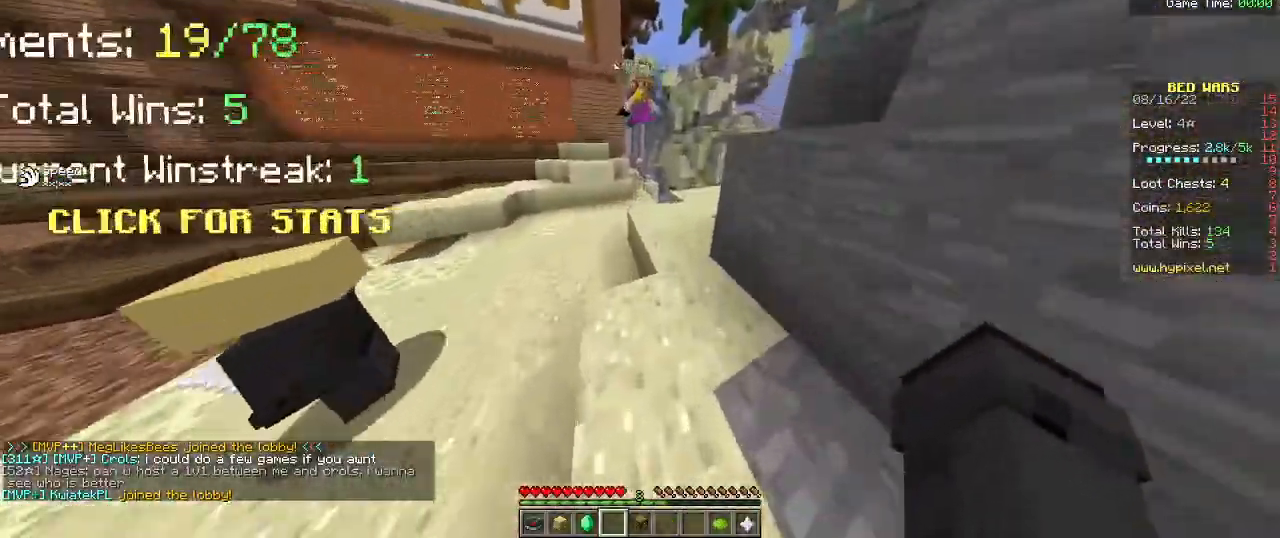
{"keys": ["d", "w"], "mouse": [], "events": [[134, "d", "down"], [200, "a", "up"]]}
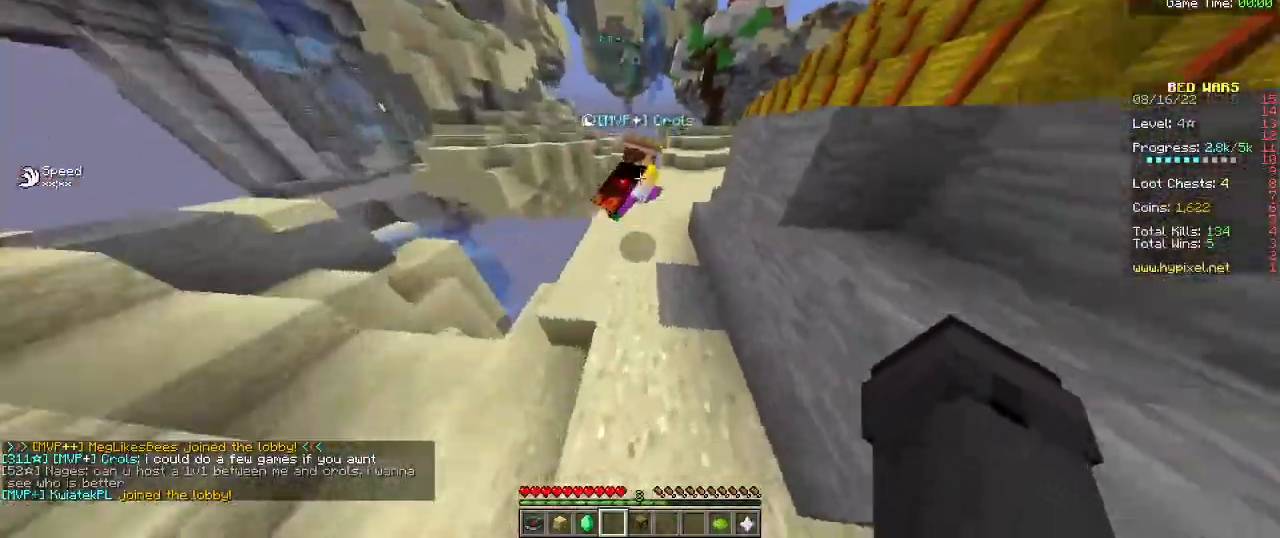
{"keys": ["d", "w"], "mouse": [], "events": []}
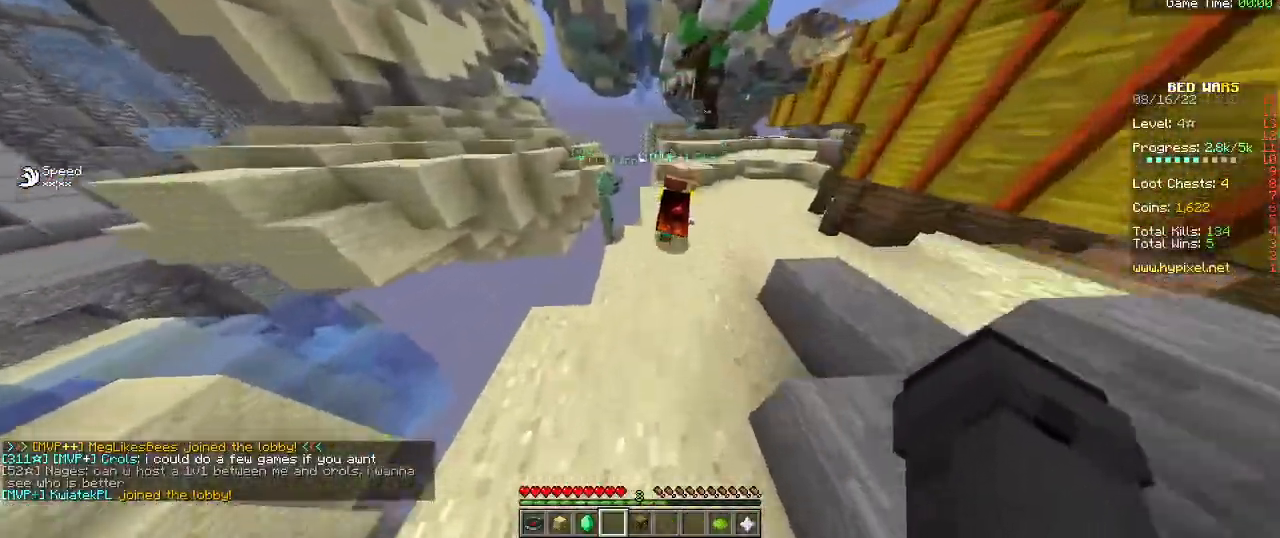
{"keys": ["d", "w"], "mouse": [], "events": []}
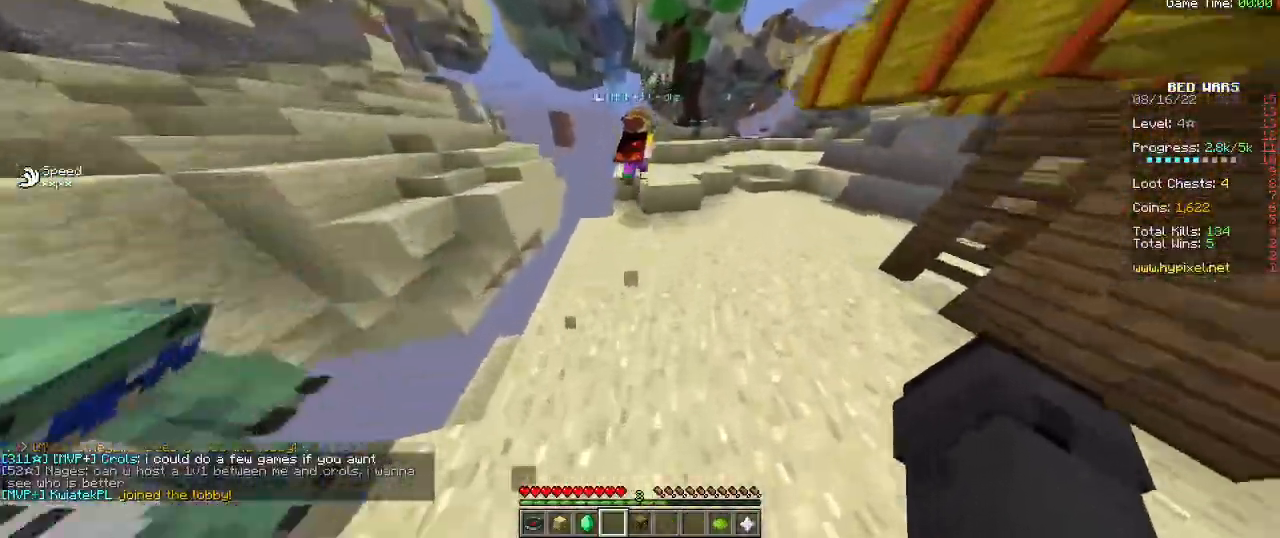
{"keys": ["d", "w"], "mouse": [], "events": []}
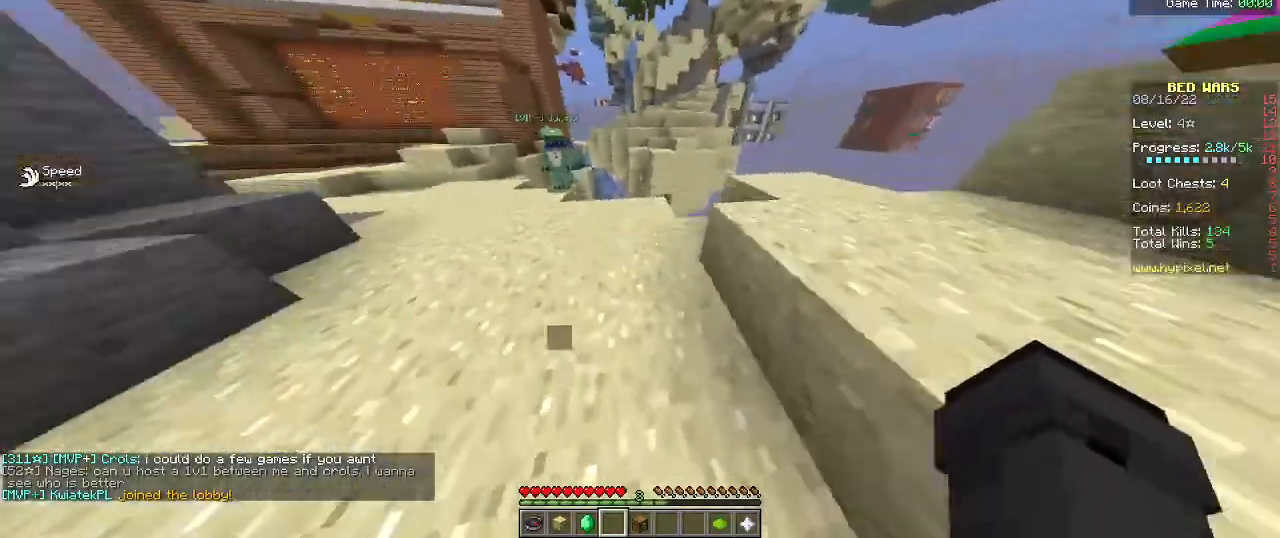
{"keys": ["d", "w"], "mouse": [], "events": []}